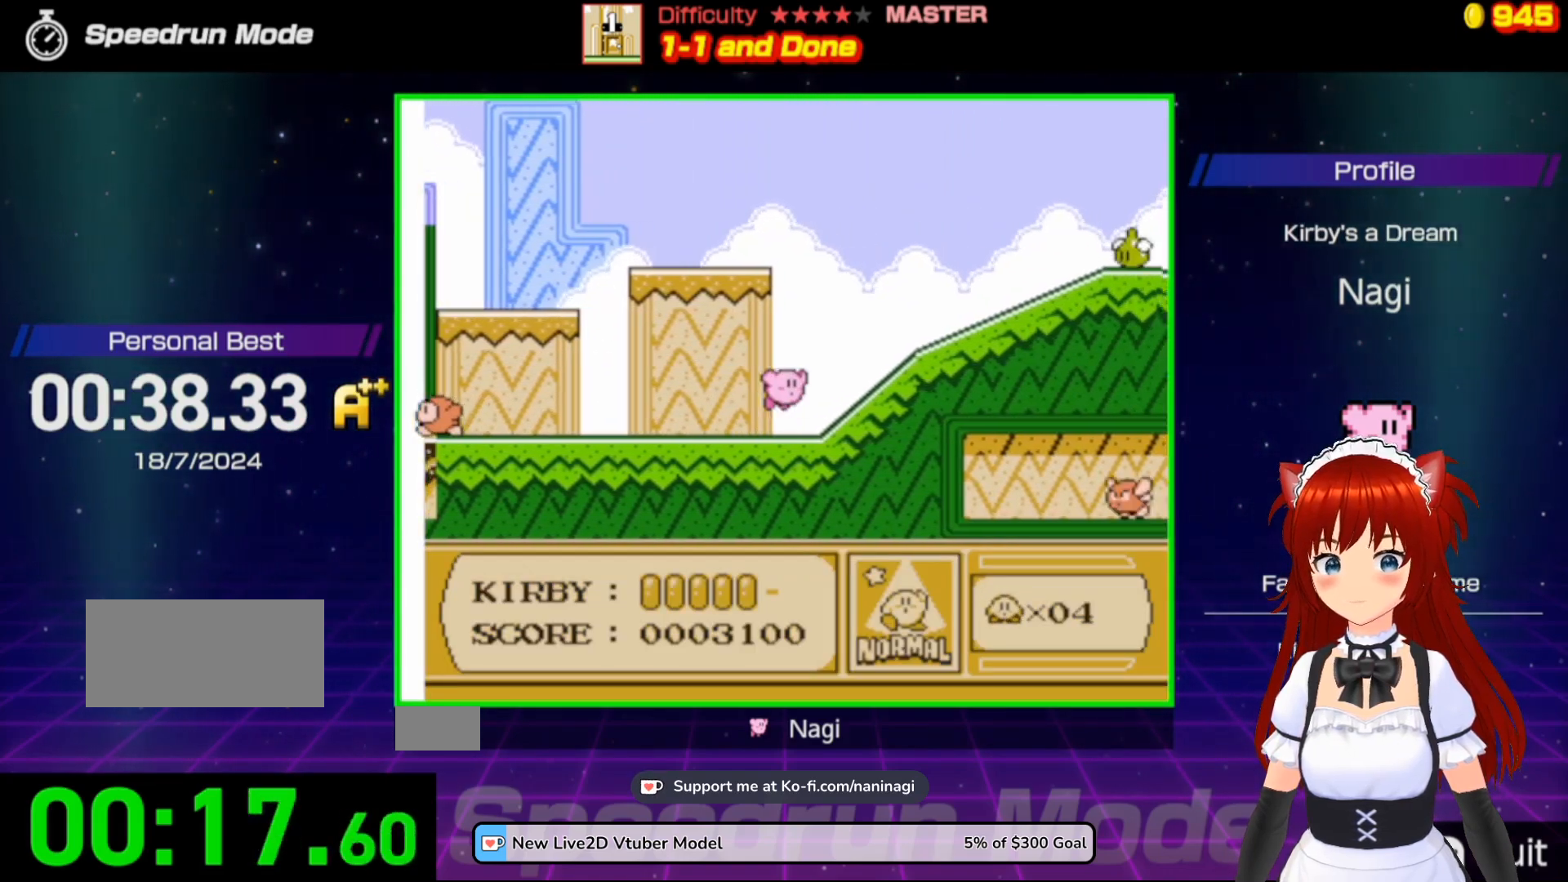
Gameplay with a controller (Nintendo layout); each line is a JSON object with the inputs held at the frame after it. "events" lists button and stick changes between this image and that frame as [ms after this image, input, new state], when the widget could be followed in between. Not read: L3 R3.
{"buttons": ["A", "B", "DPAD_RIGHT"], "events": [[117, "B", "down"]]}
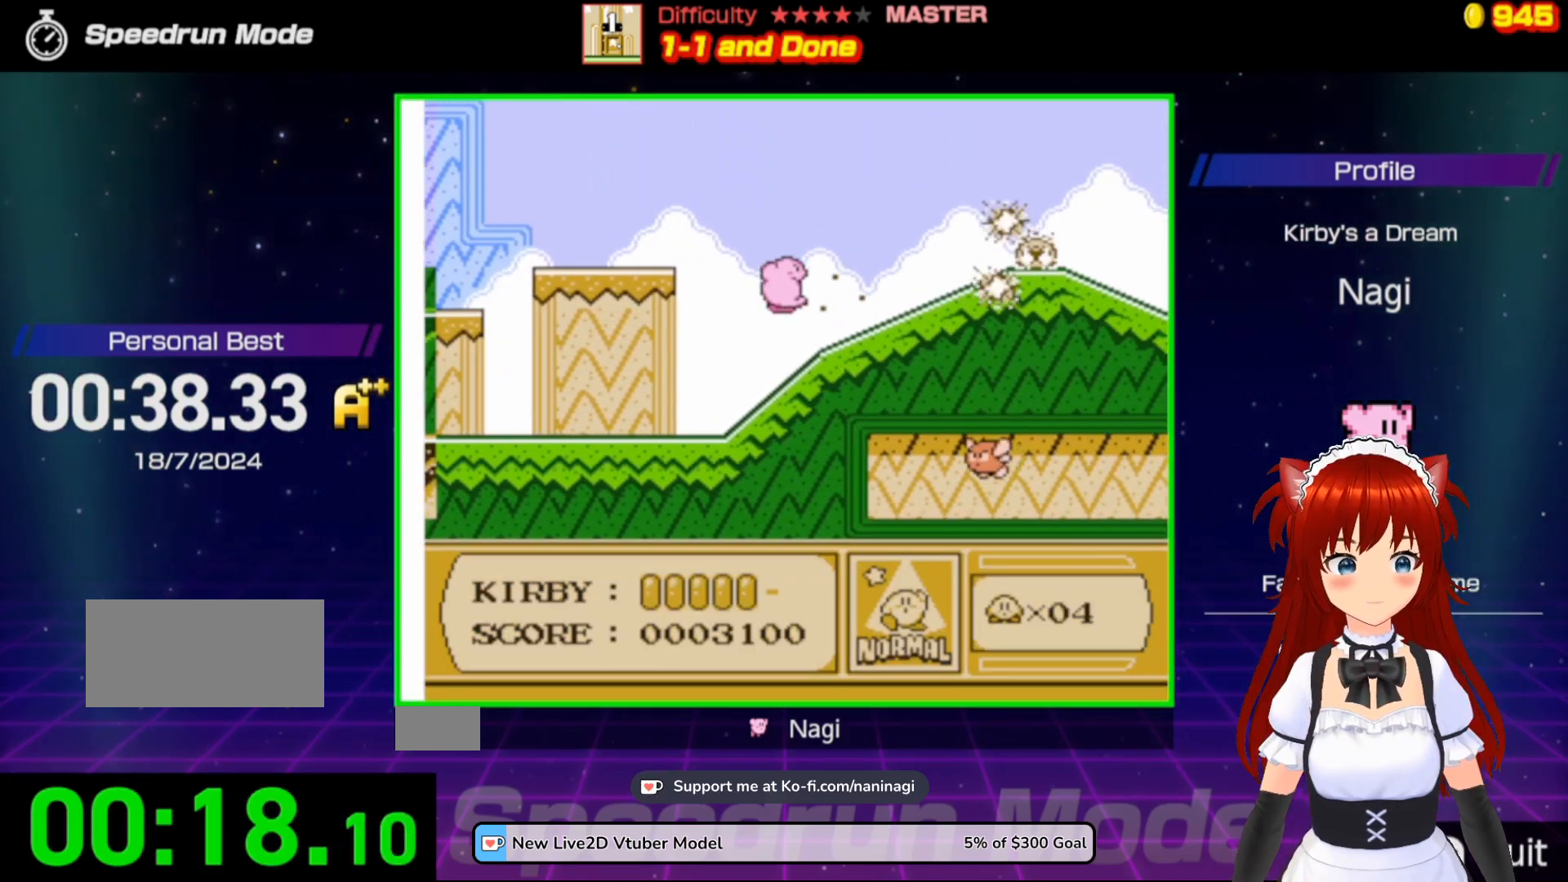
{"buttons": ["DPAD_RIGHT"], "events": [[33, "DPAD_RIGHT", "up"], [317, "A", "up"], [317, "B", "up"], [383, "DPAD_RIGHT", "down"]]}
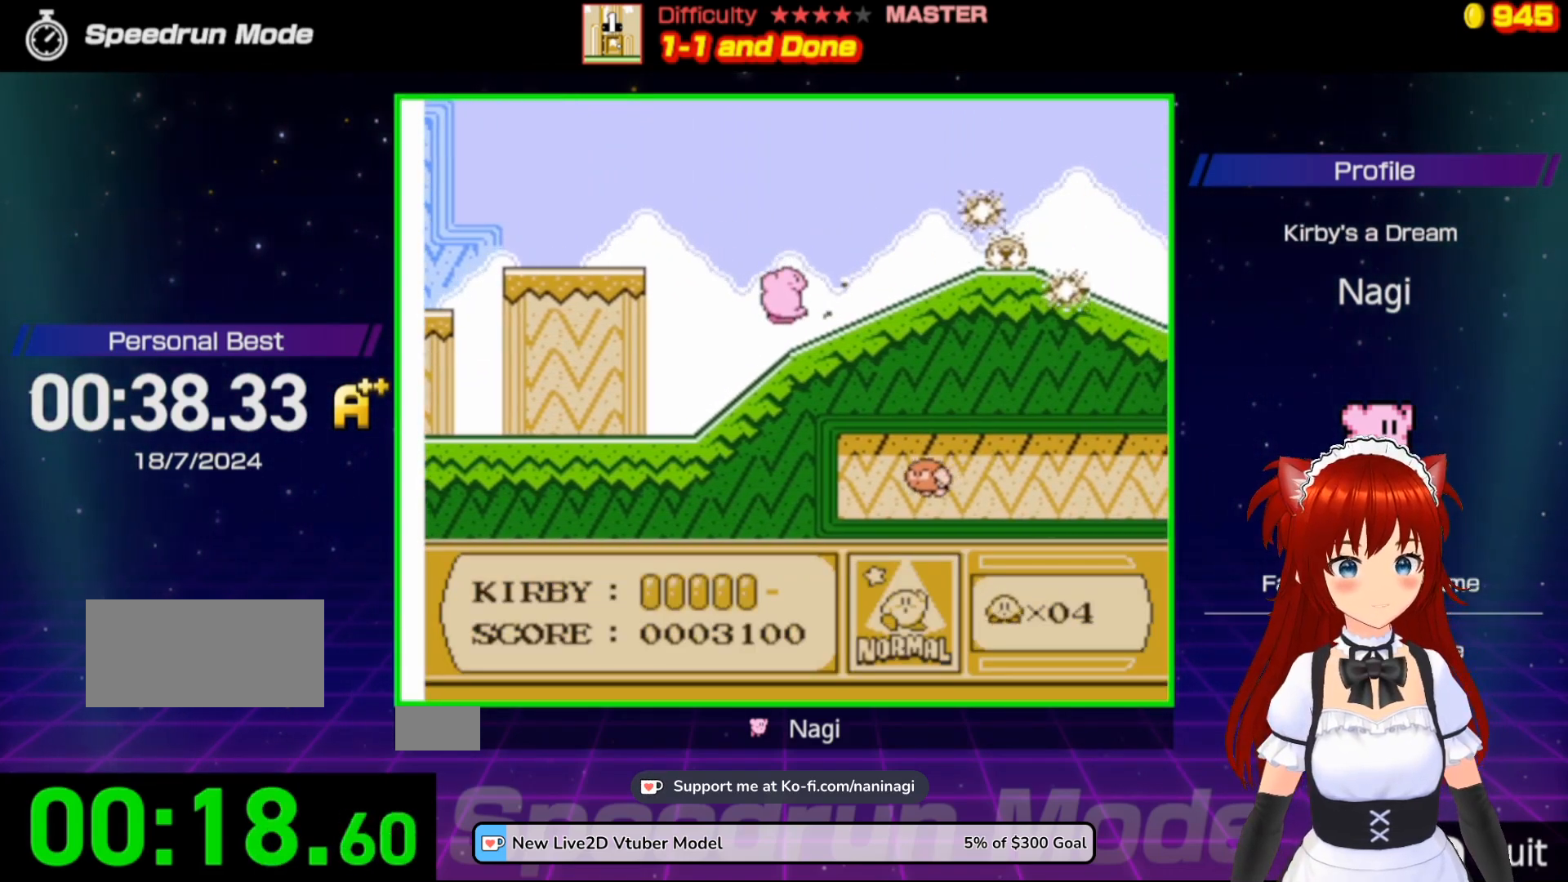
{"buttons": ["DPAD_RIGHT"], "events": [[133, "B", "down"], [217, "B", "up"]]}
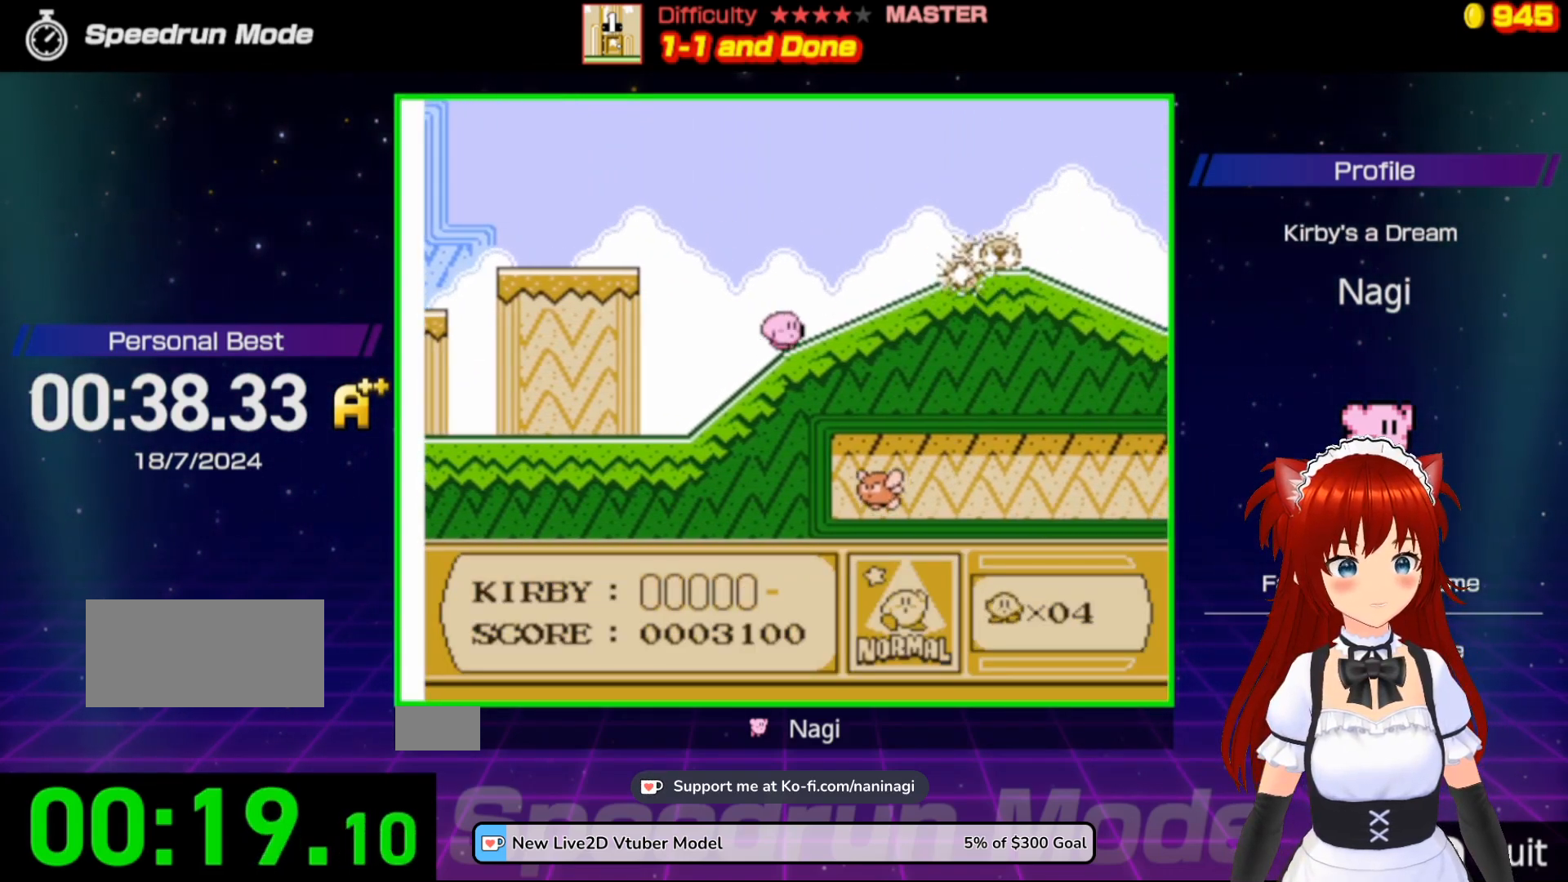
{"buttons": ["DPAD_RIGHT"], "events": []}
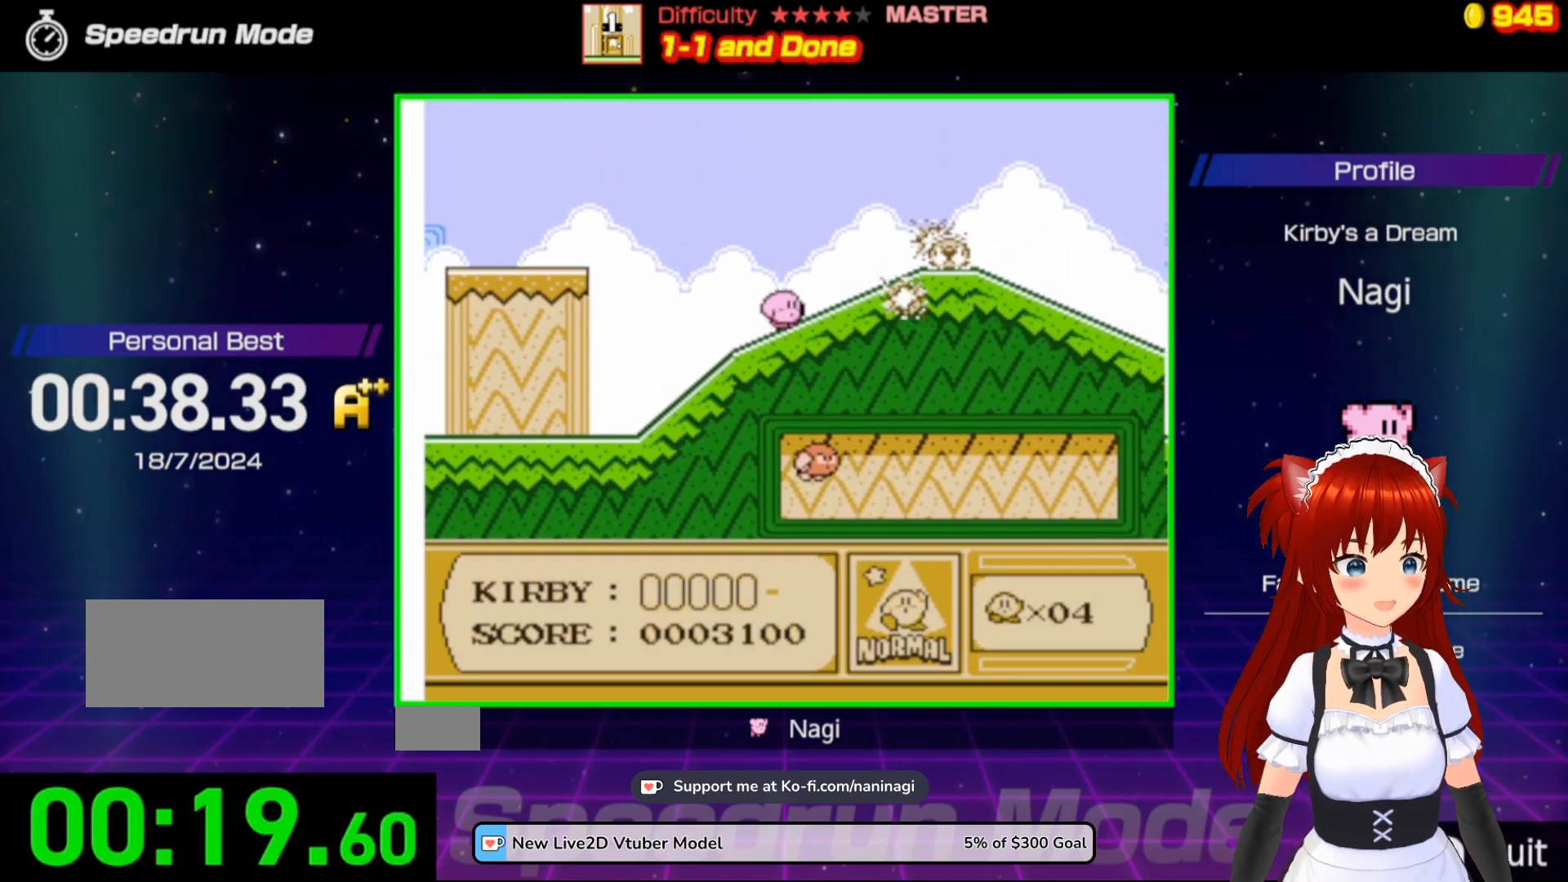
{"buttons": ["B"], "events": [[83, "B", "down"], [117, "DPAD_RIGHT", "up"]]}
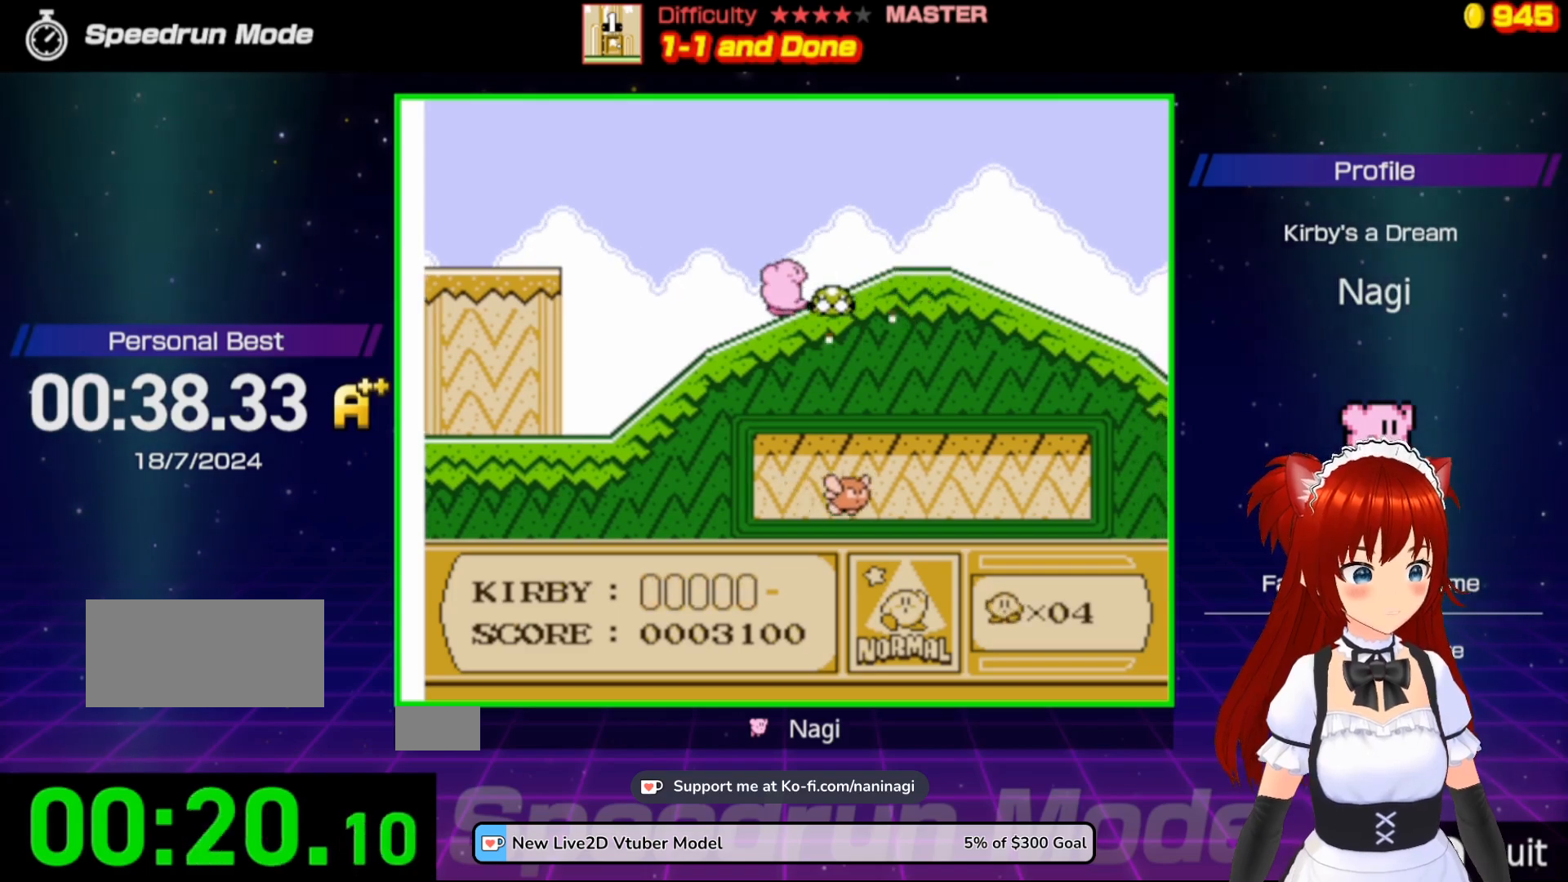
{"buttons": ["DPAD_RIGHT"], "events": [[250, "DPAD_RIGHT", "down"], [317, "B", "up"]]}
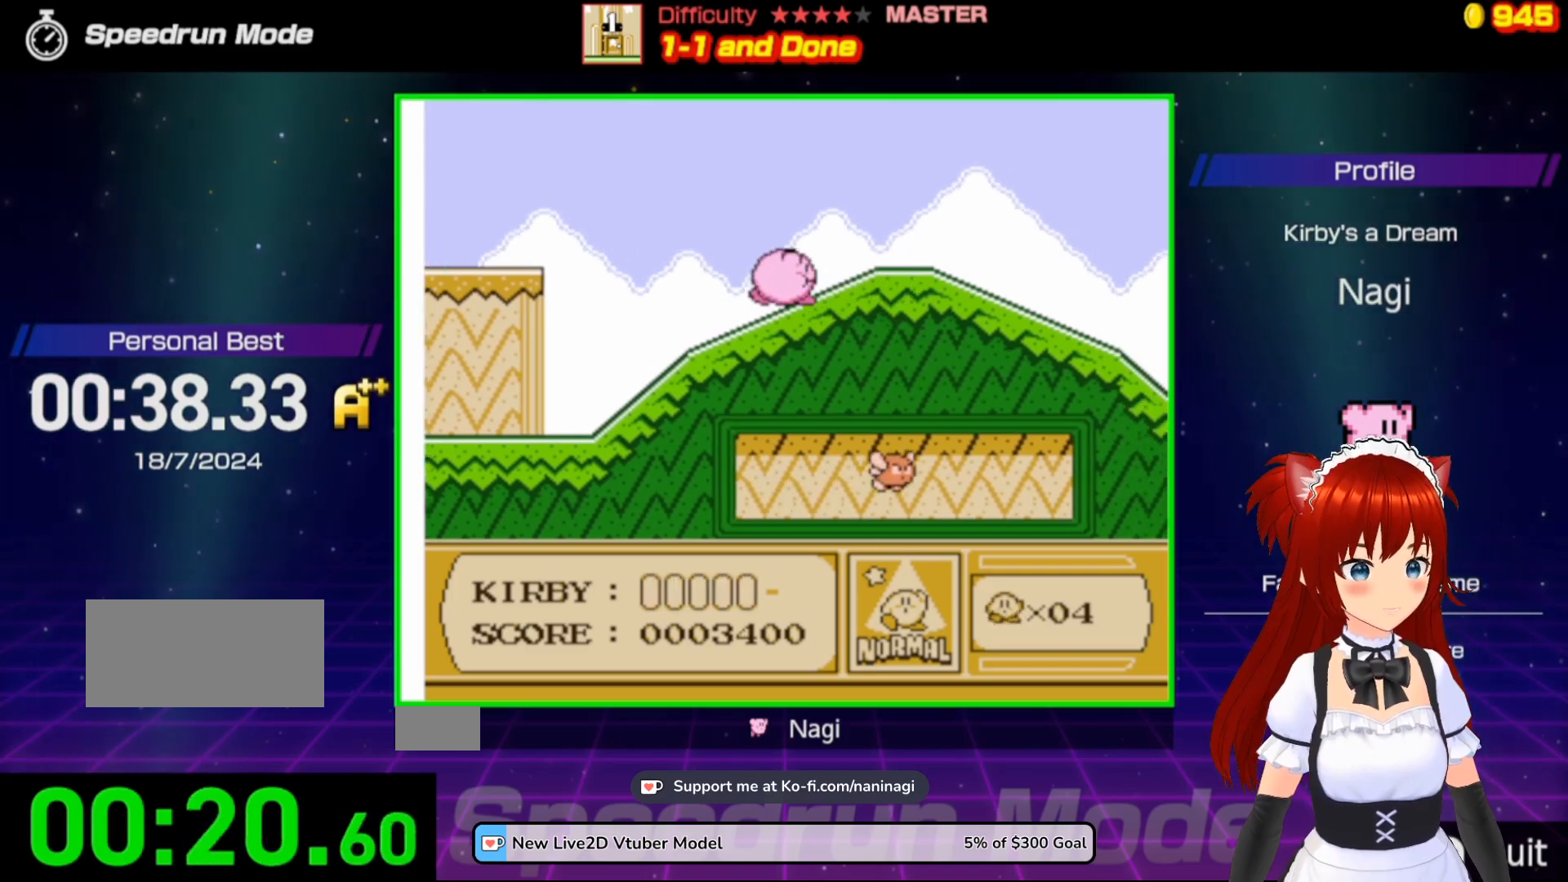
{"buttons": ["DPAD_RIGHT"], "events": [[117, "B", "down"], [450, "B", "up"]]}
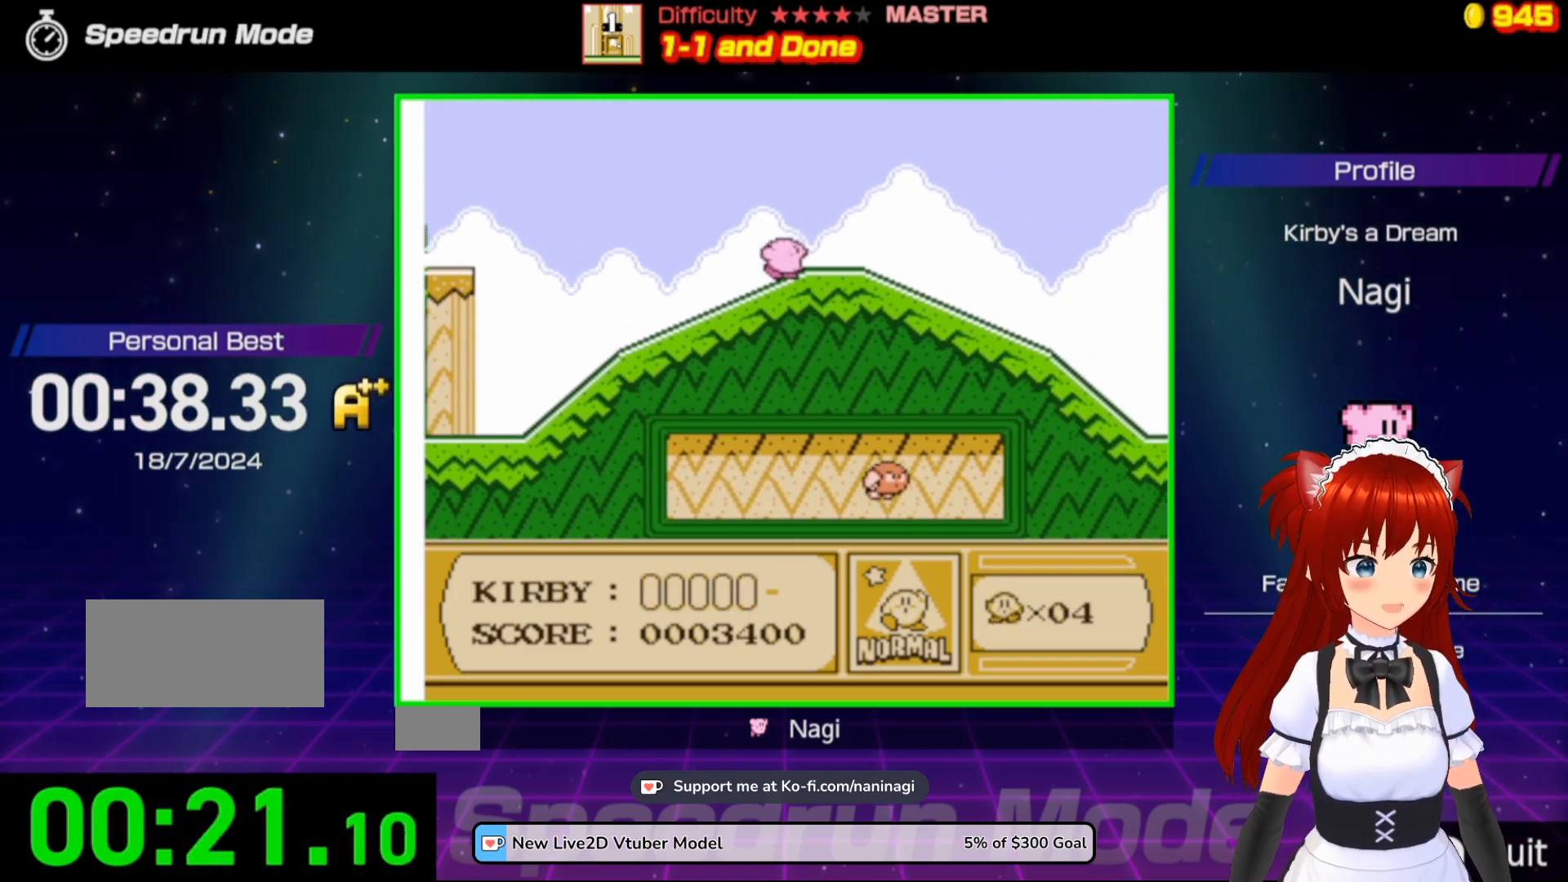
{"buttons": ["DPAD_RIGHT"], "events": []}
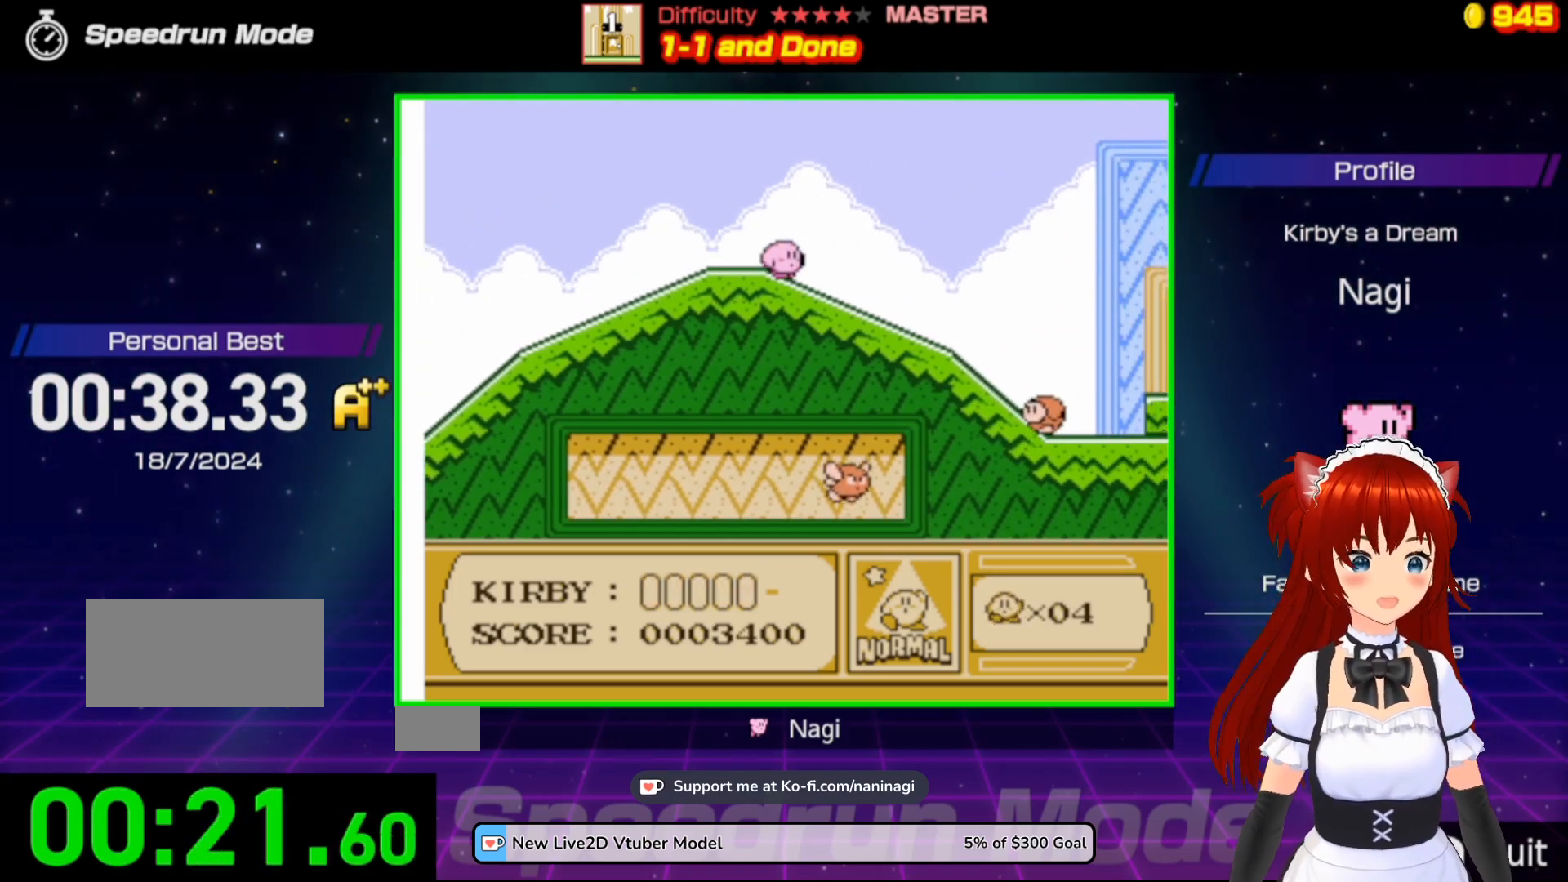
{"buttons": ["A", "DPAD_RIGHT"], "events": [[417, "A", "down"]]}
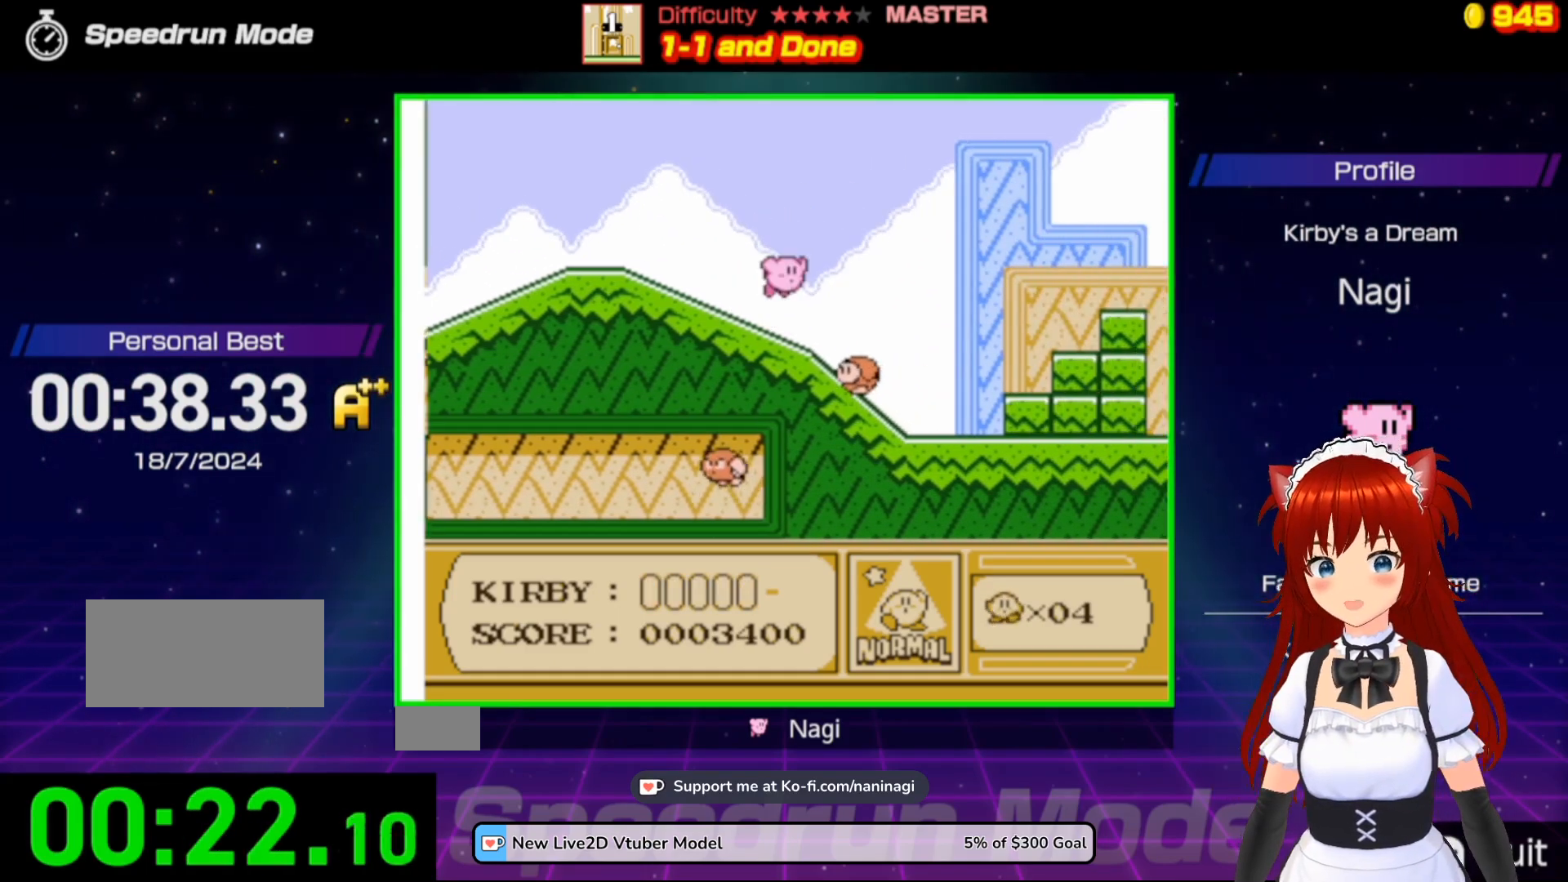
{"buttons": ["A", "DPAD_RIGHT"], "events": []}
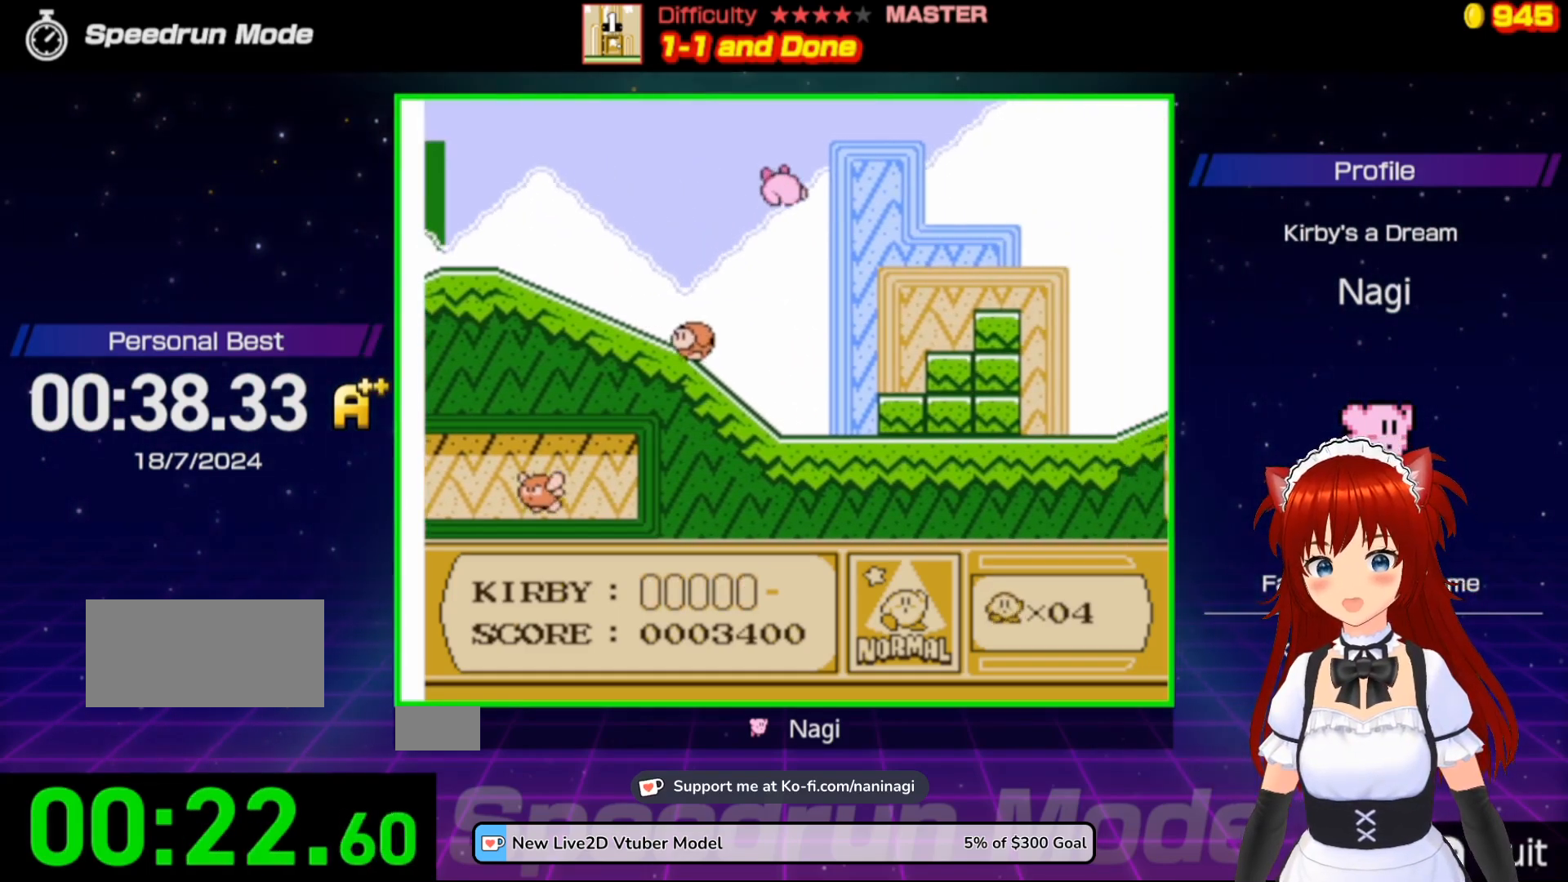
{"buttons": [], "events": [[250, "A", "up"], [483, "DPAD_RIGHT", "up"]]}
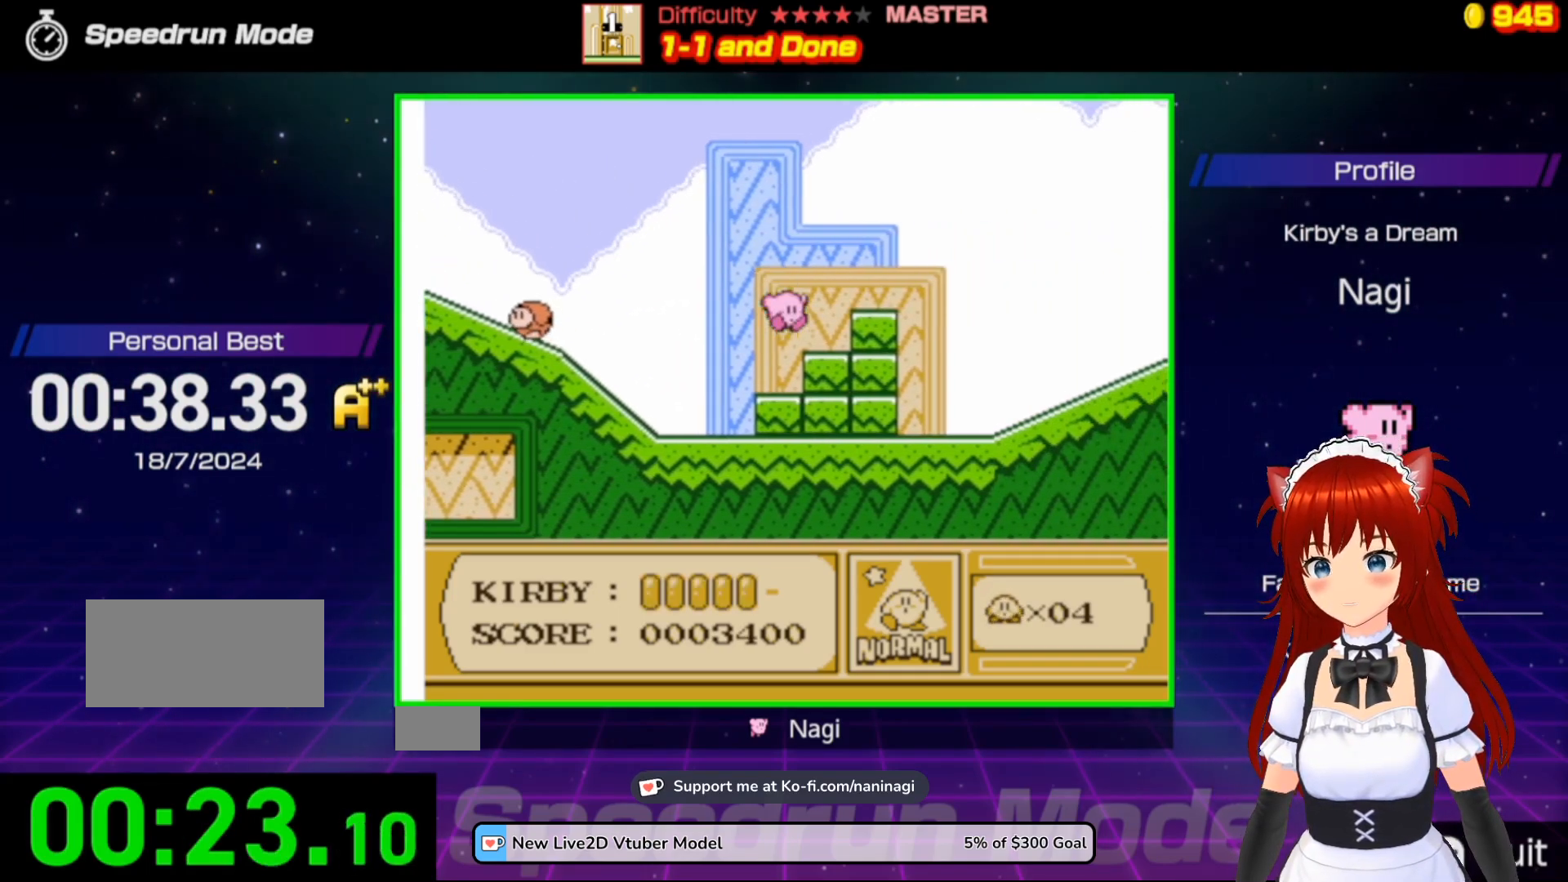
{"buttons": ["A", "DPAD_RIGHT"], "events": [[150, "A", "down"], [217, "DPAD_RIGHT", "down"]]}
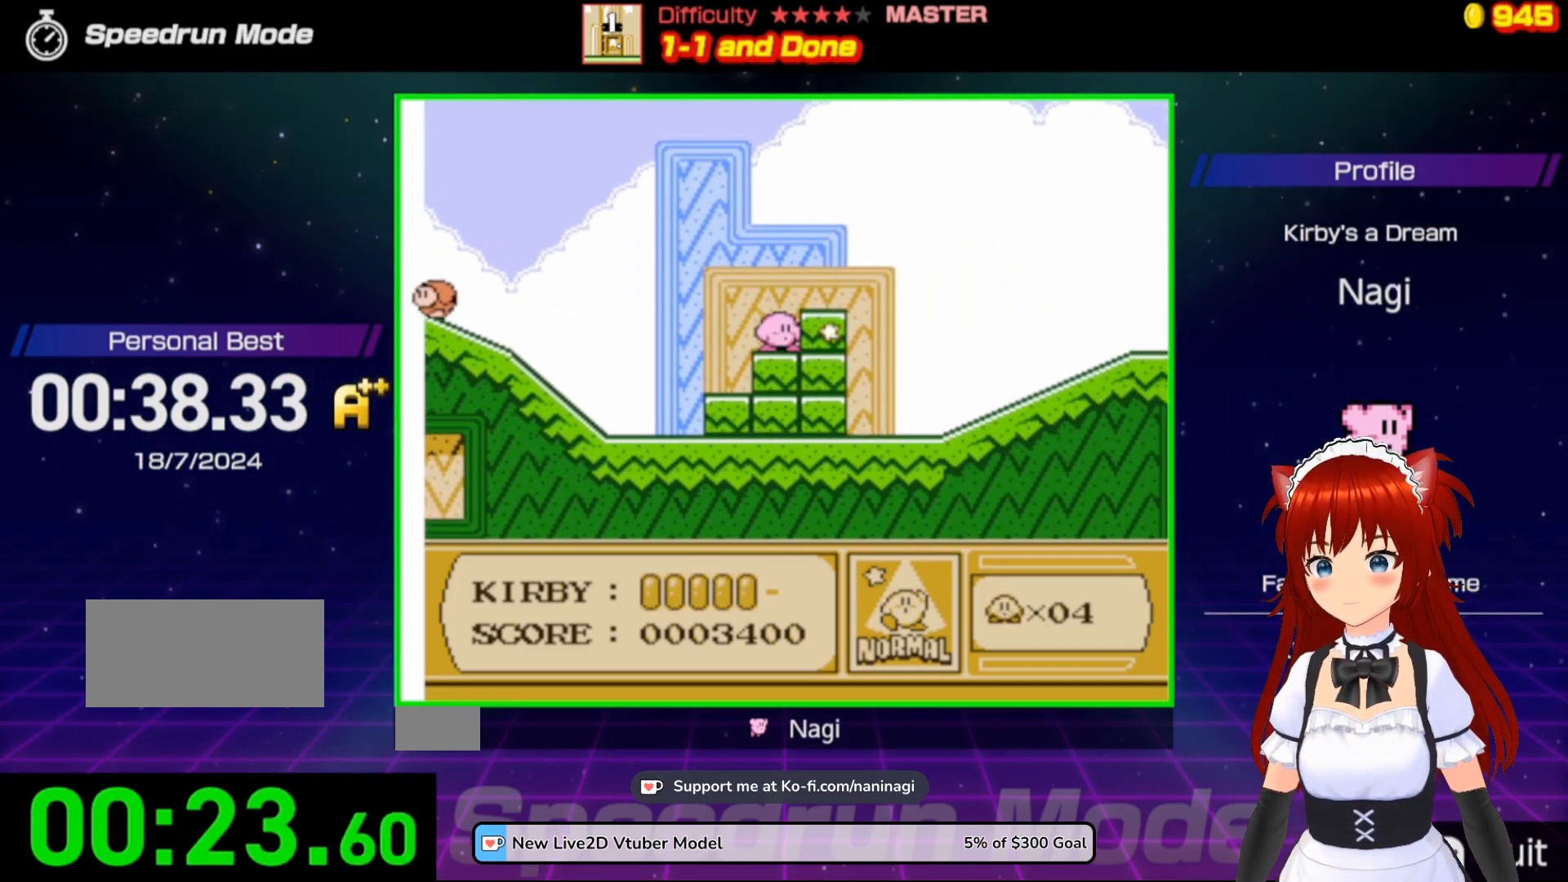
{"buttons": ["DPAD_RIGHT"], "events": [[50, "A", "up"], [250, "A", "down"], [417, "A", "up"]]}
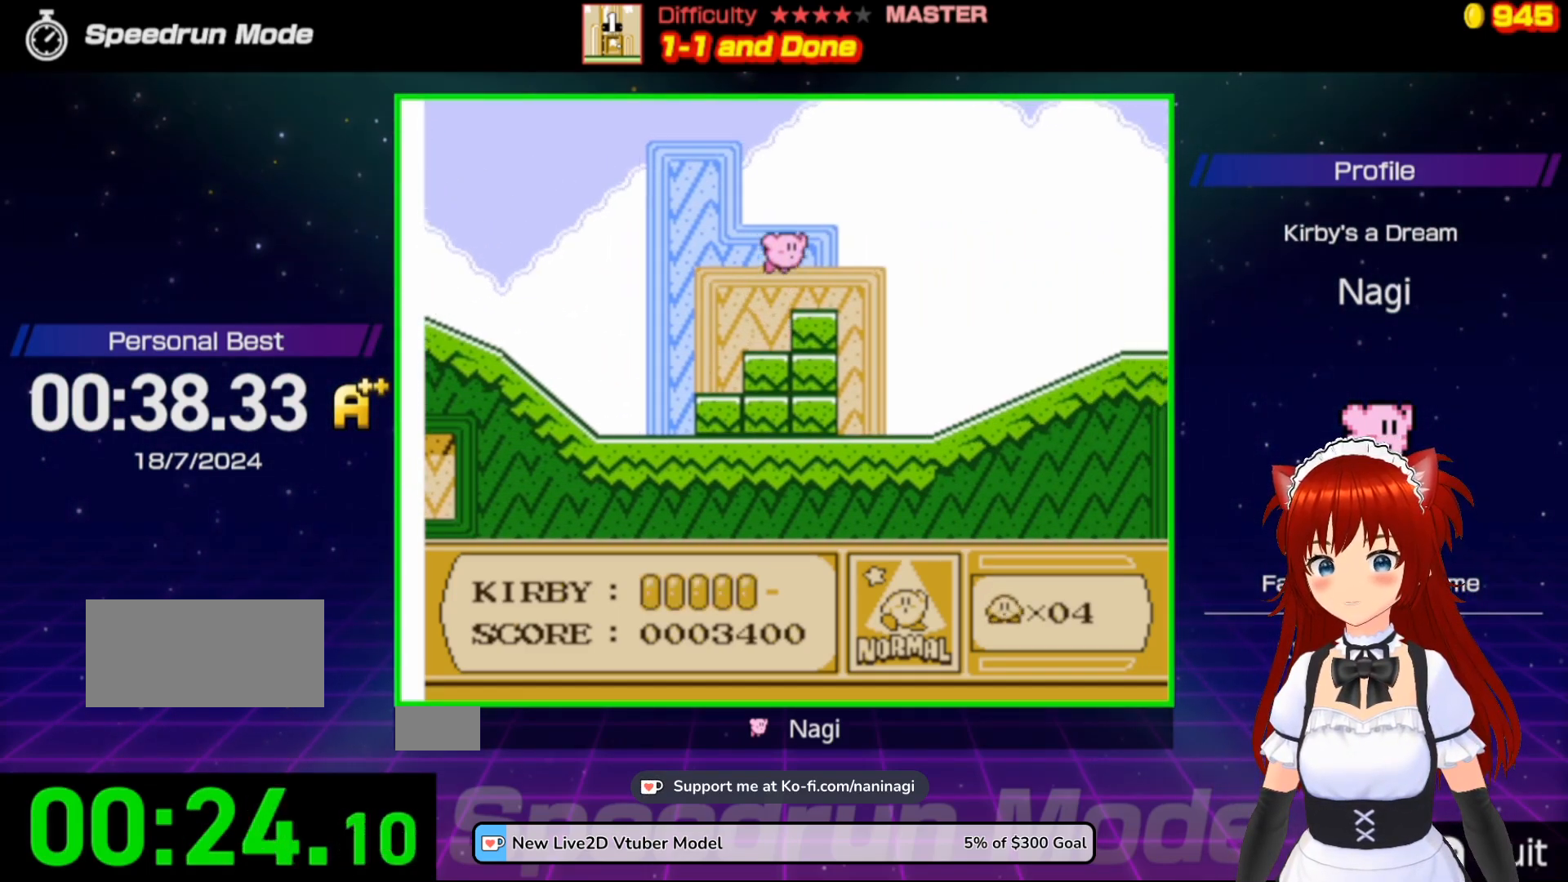
{"buttons": ["DPAD_RIGHT"], "events": [[217, "DPAD_RIGHT", "up"], [283, "DPAD_RIGHT", "down"]]}
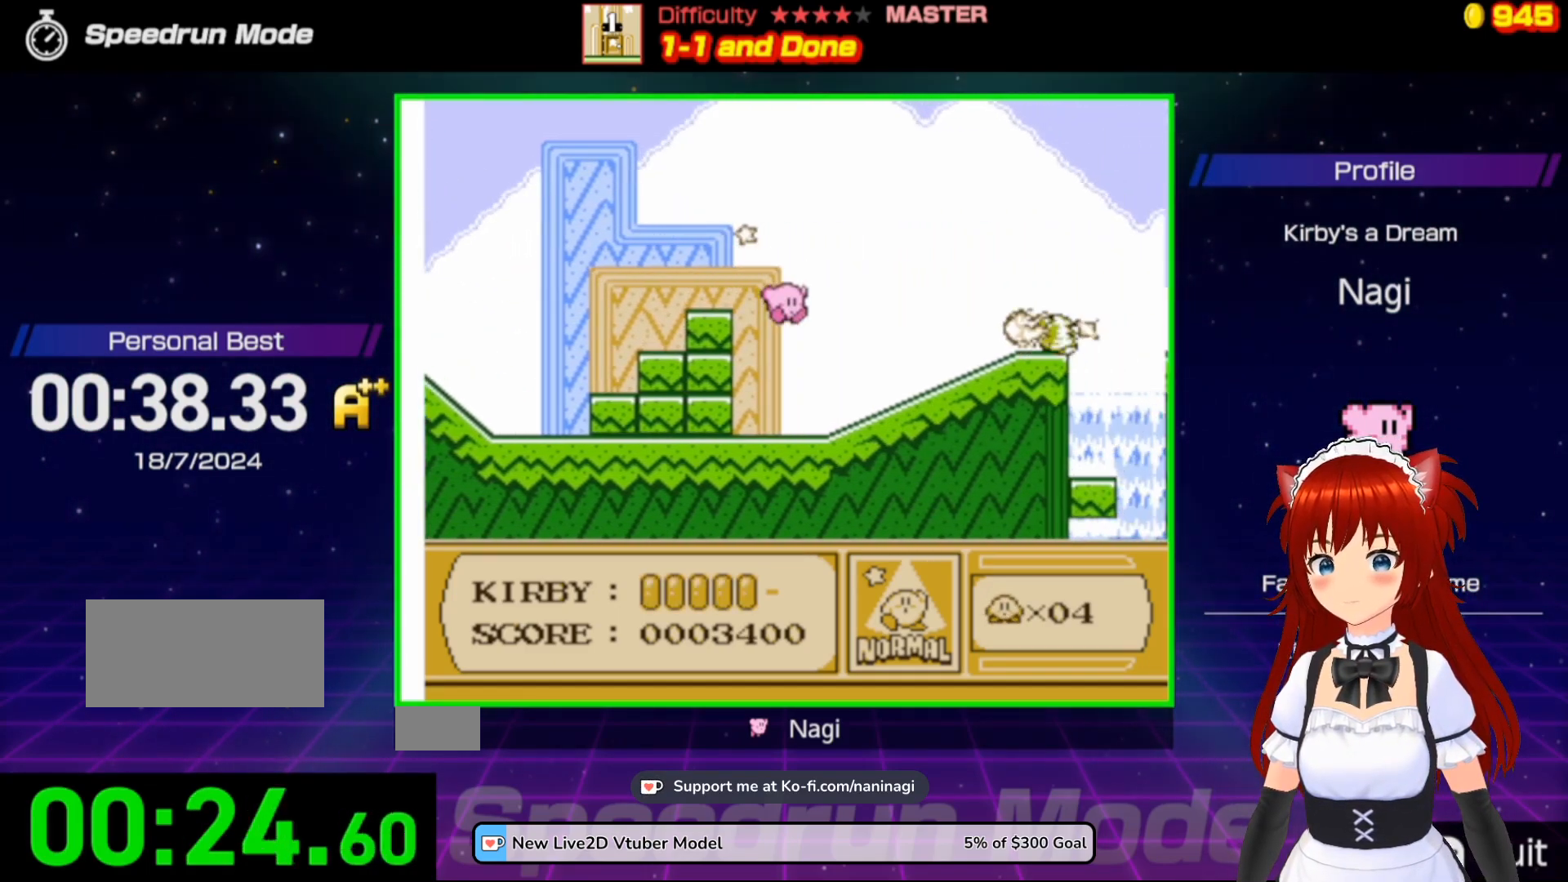
{"buttons": ["B", "DPAD_RIGHT"], "events": [[183, "B", "down"]]}
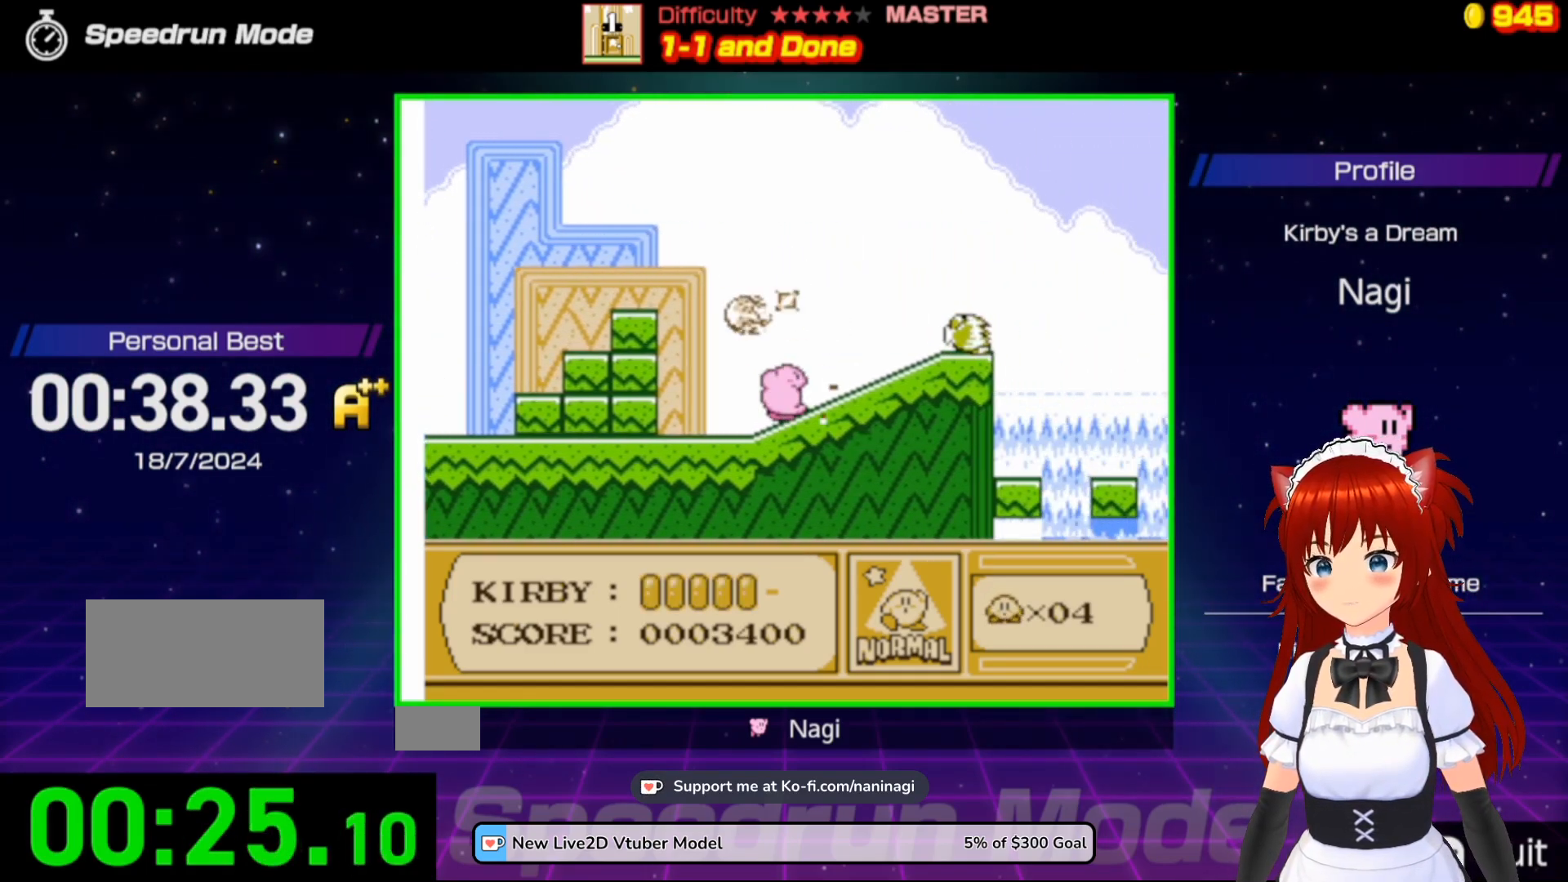
{"buttons": ["DPAD_RIGHT"], "events": [[83, "B", "up"]]}
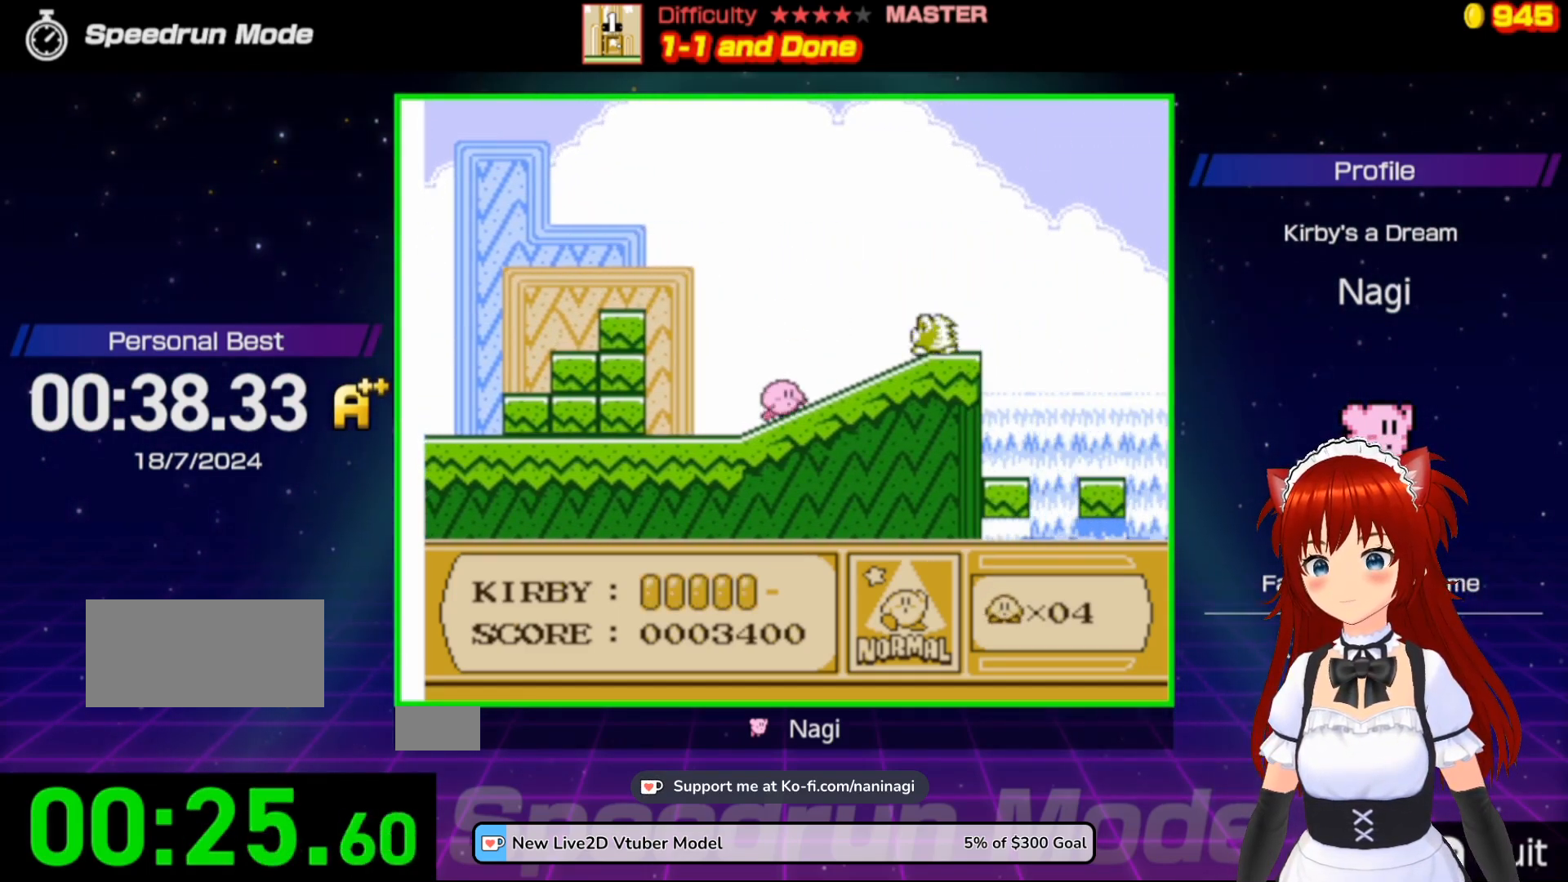
{"buttons": ["B"], "events": [[250, "B", "down"], [417, "DPAD_RIGHT", "up"]]}
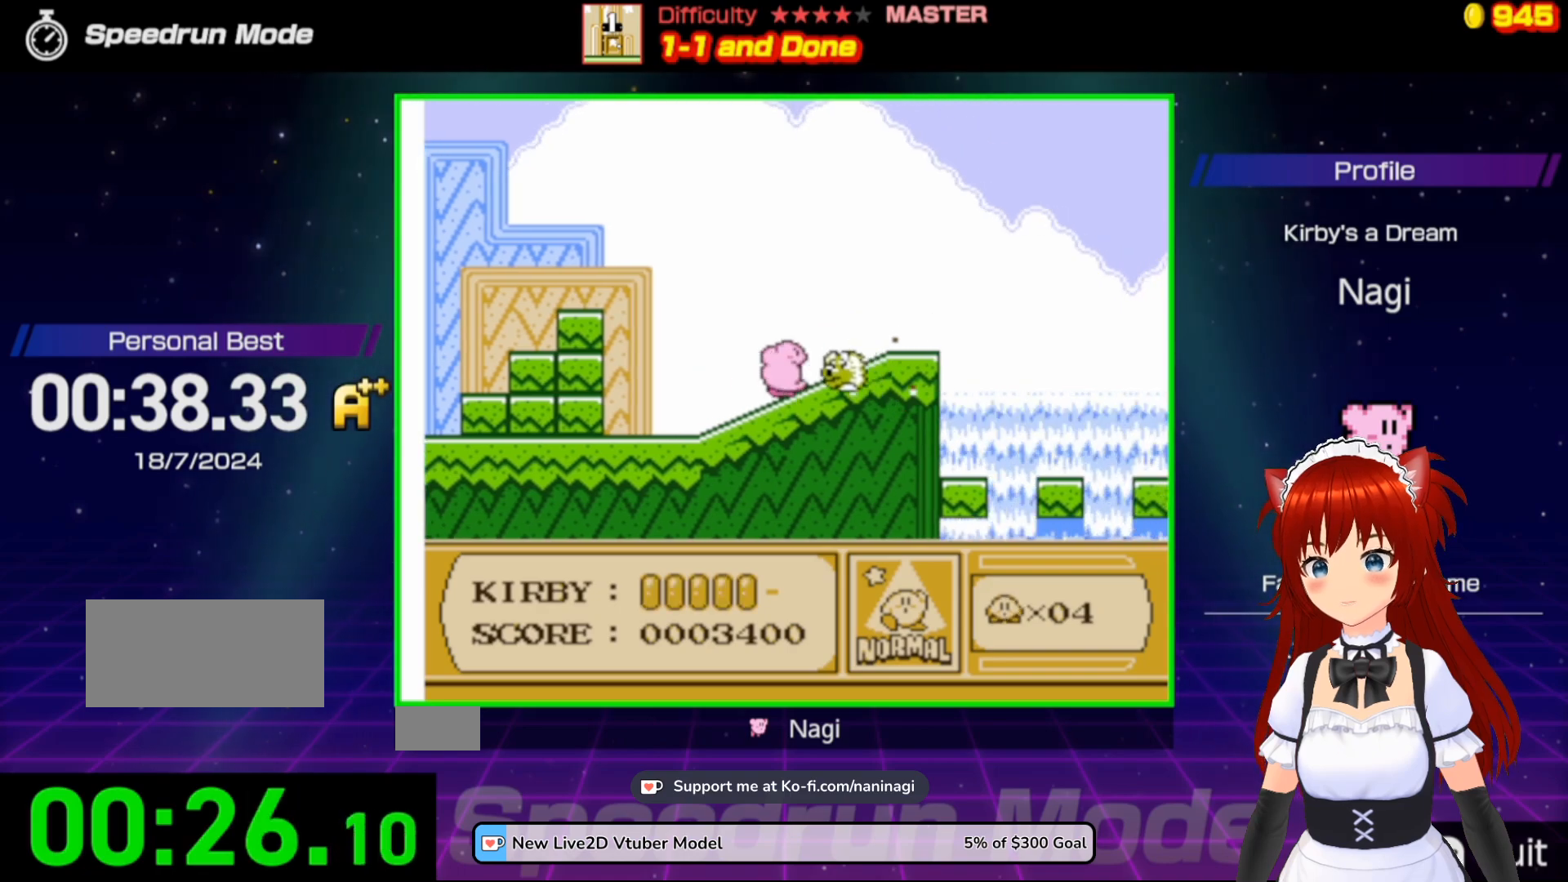
{"buttons": ["DPAD_RIGHT"], "events": [[17, "DPAD_DOWN", "down"], [250, "B", "up"], [317, "DPAD_RIGHT", "down"], [417, "DPAD_DOWN", "up"]]}
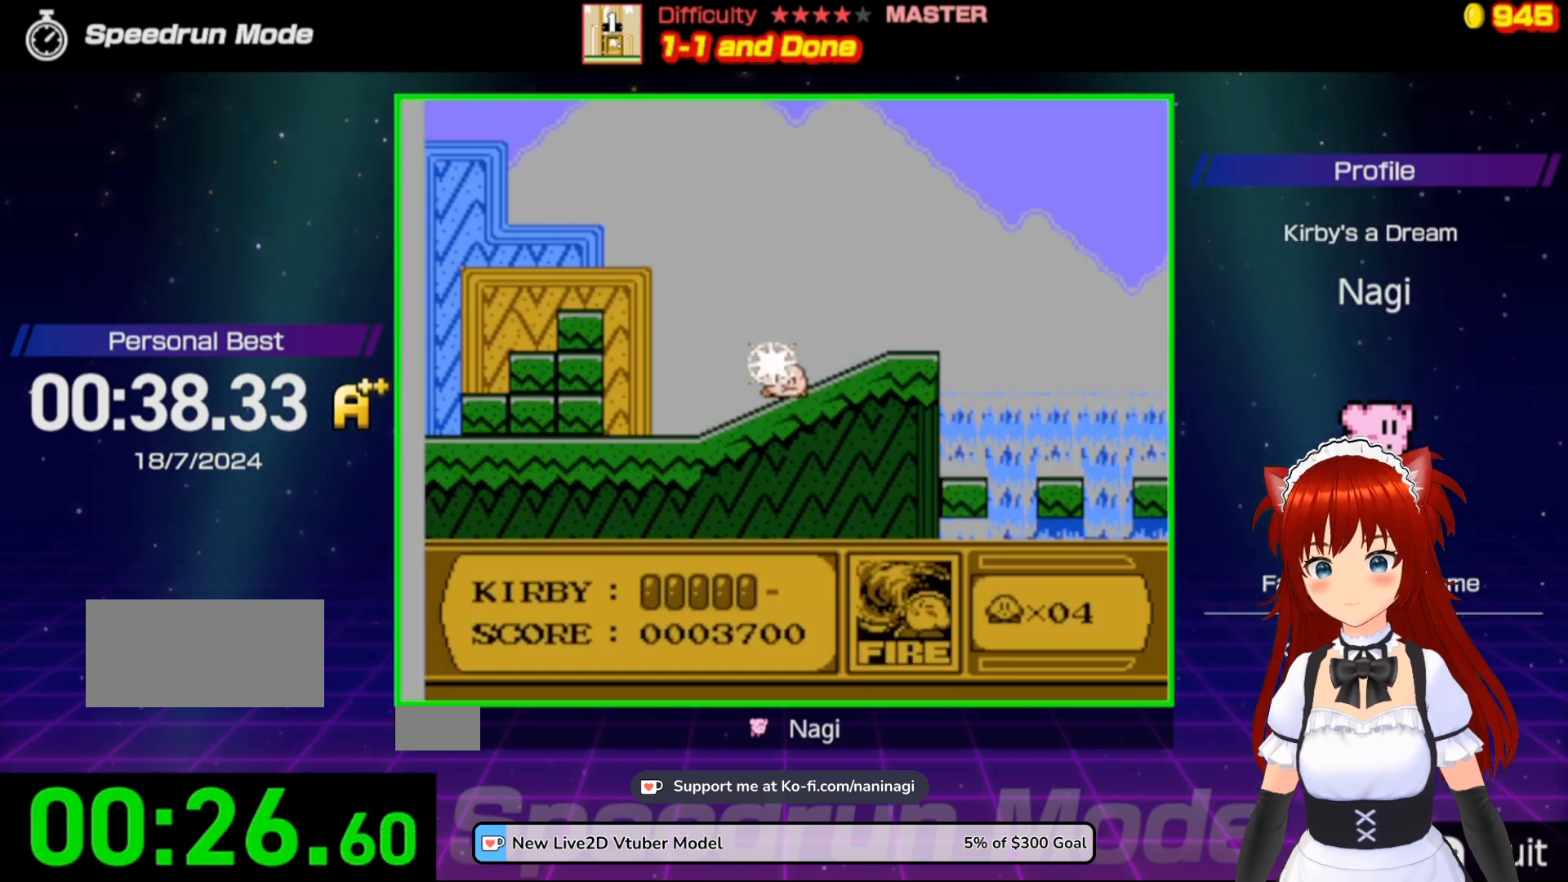
{"buttons": ["DPAD_RIGHT"], "events": []}
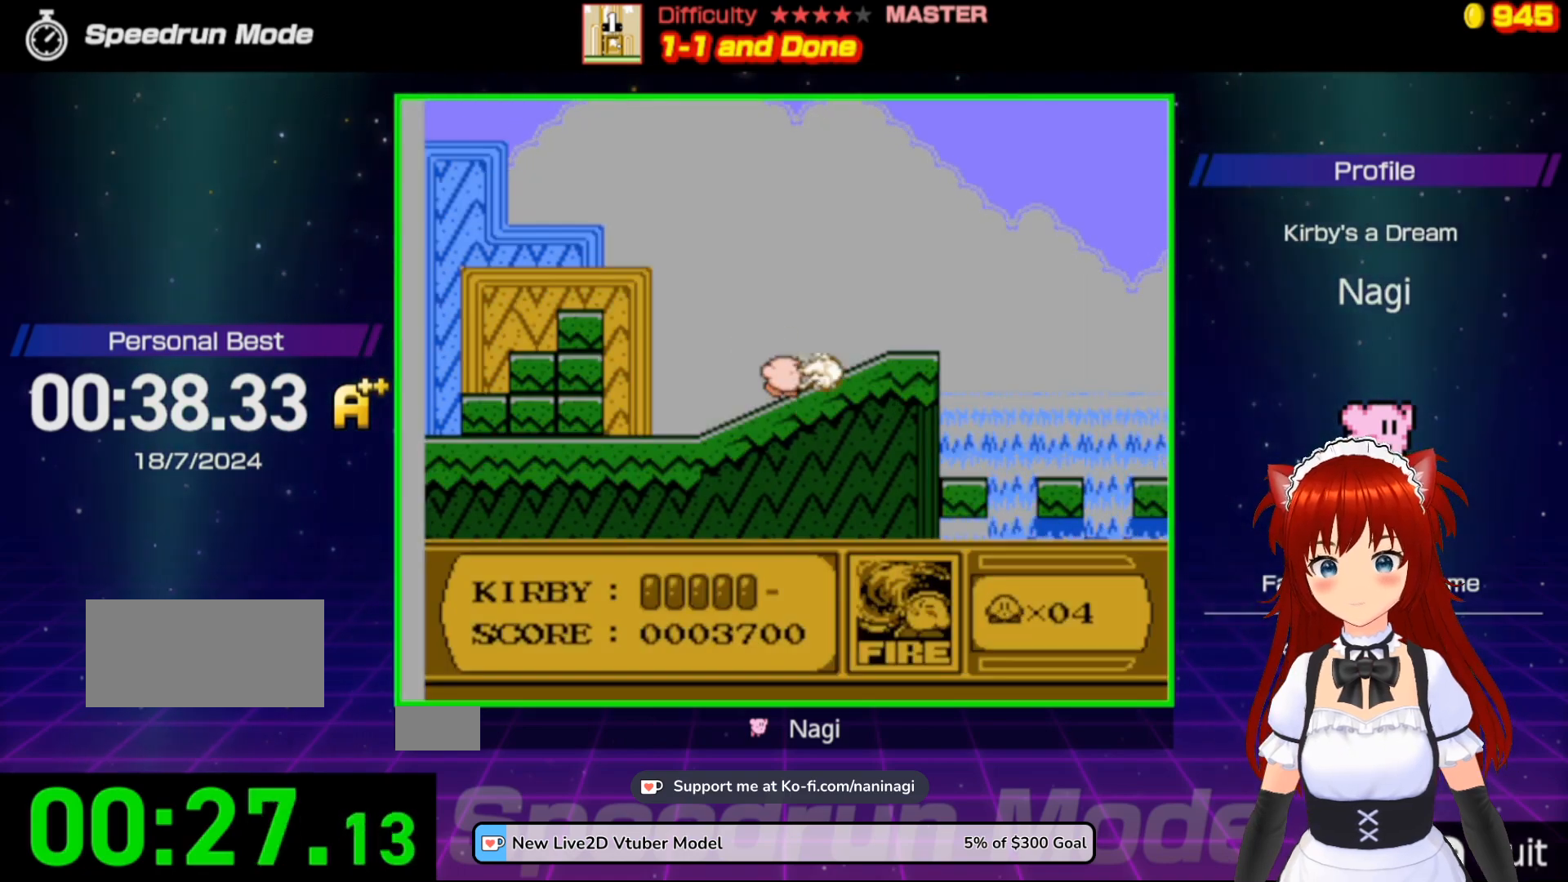
{"buttons": ["DPAD_RIGHT"], "events": []}
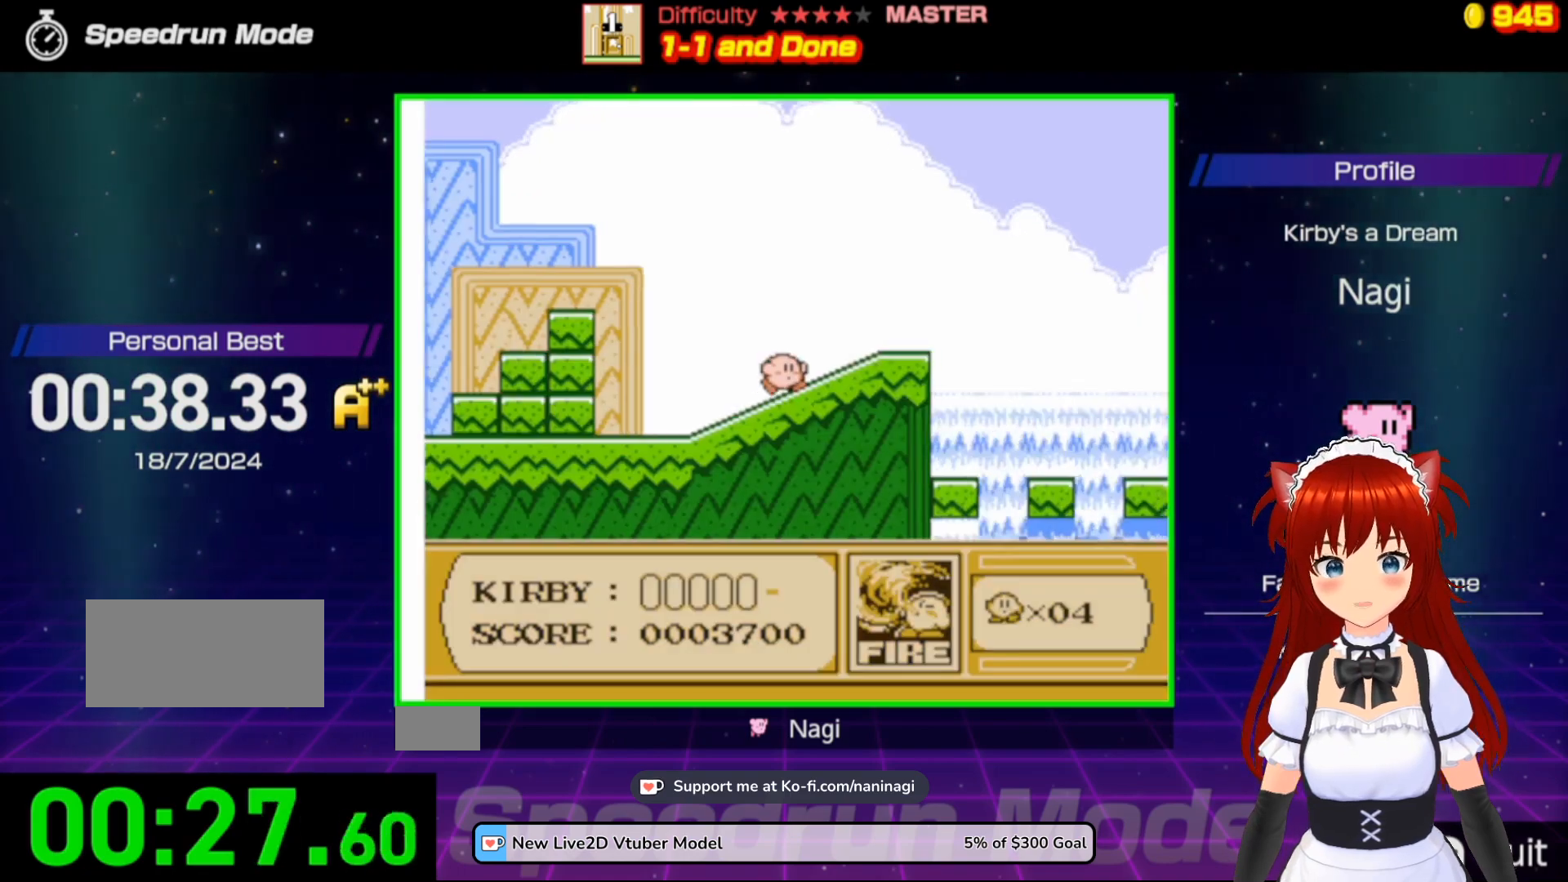
{"buttons": [], "events": [[383, "DPAD_RIGHT", "up"]]}